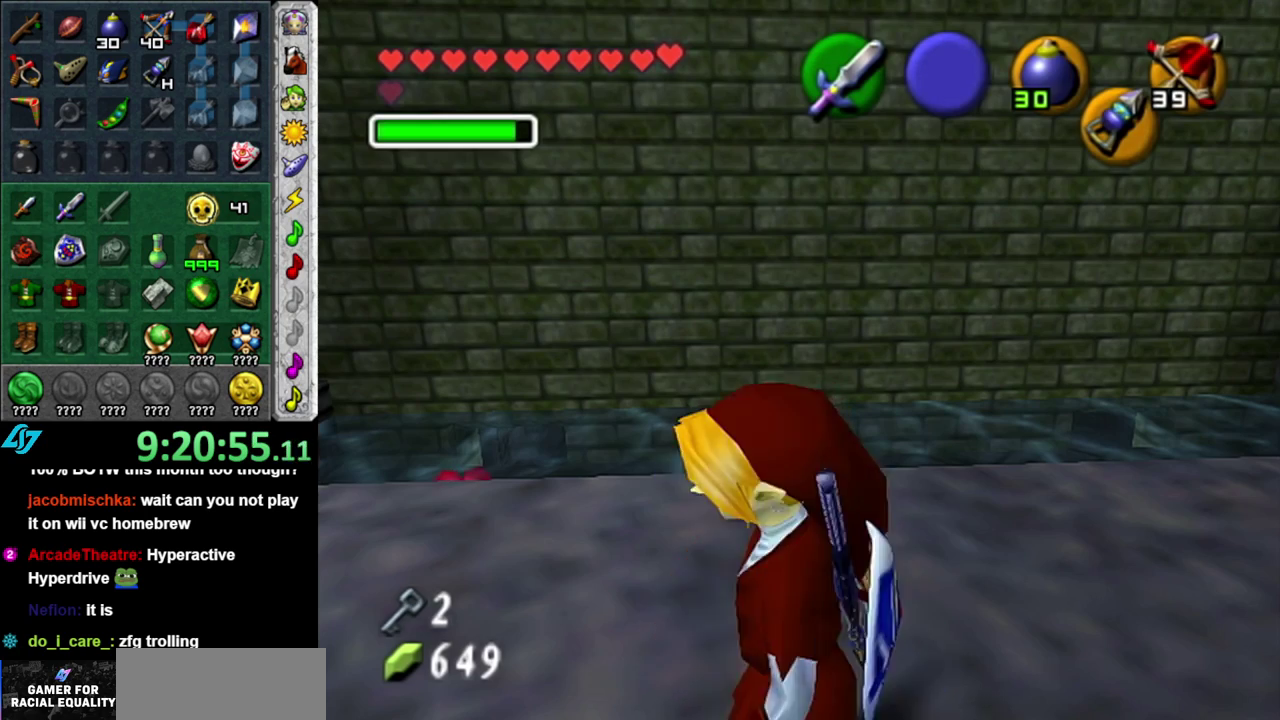
Gameplay with a controller (Nintendo layout); each line is a JSON object with the inputs held at the frame after it. "events" lists button and stick changes between this image and that frame as [ms after this image, input, new state], when the widget could be followed in between. This overlay highlights the sticks when they move; stick clicks (L3 R3) are not distinguishable. Not read: L3 R2 R3 Y other_buttons.
{"buttons": [], "left_stick": "center", "right_stick": "center", "events": [[117, "L1", "up"]]}
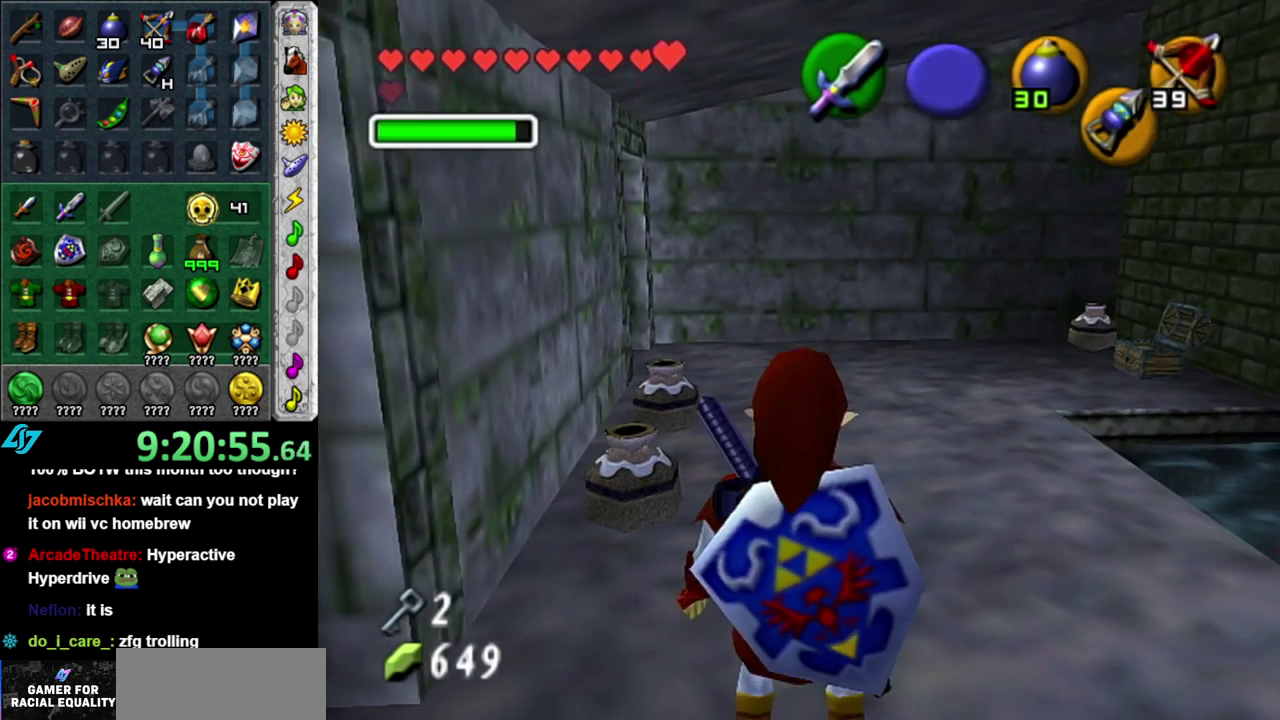
{"buttons": [], "left_stick": "up", "right_stick": "center", "events": [[117, "left_stick", "up"]]}
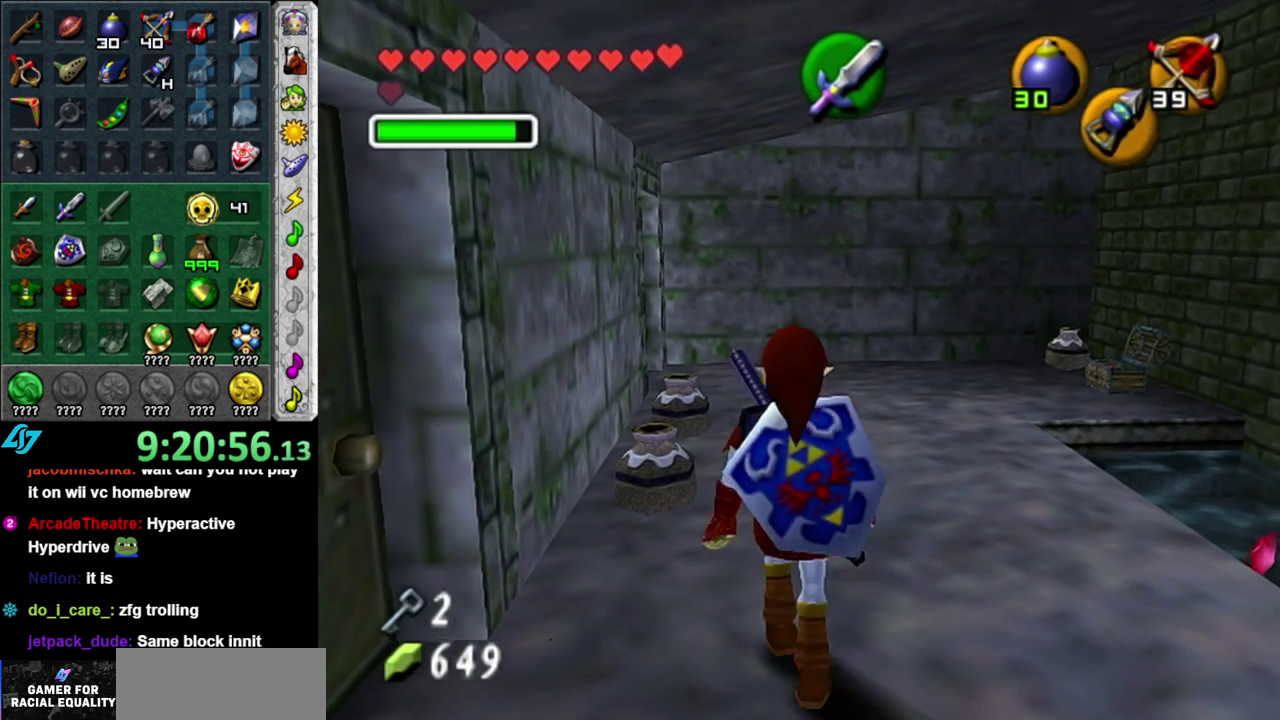
{"buttons": [], "left_stick": "up", "right_stick": "center", "events": [[200, "A", "down"], [367, "A", "up"]]}
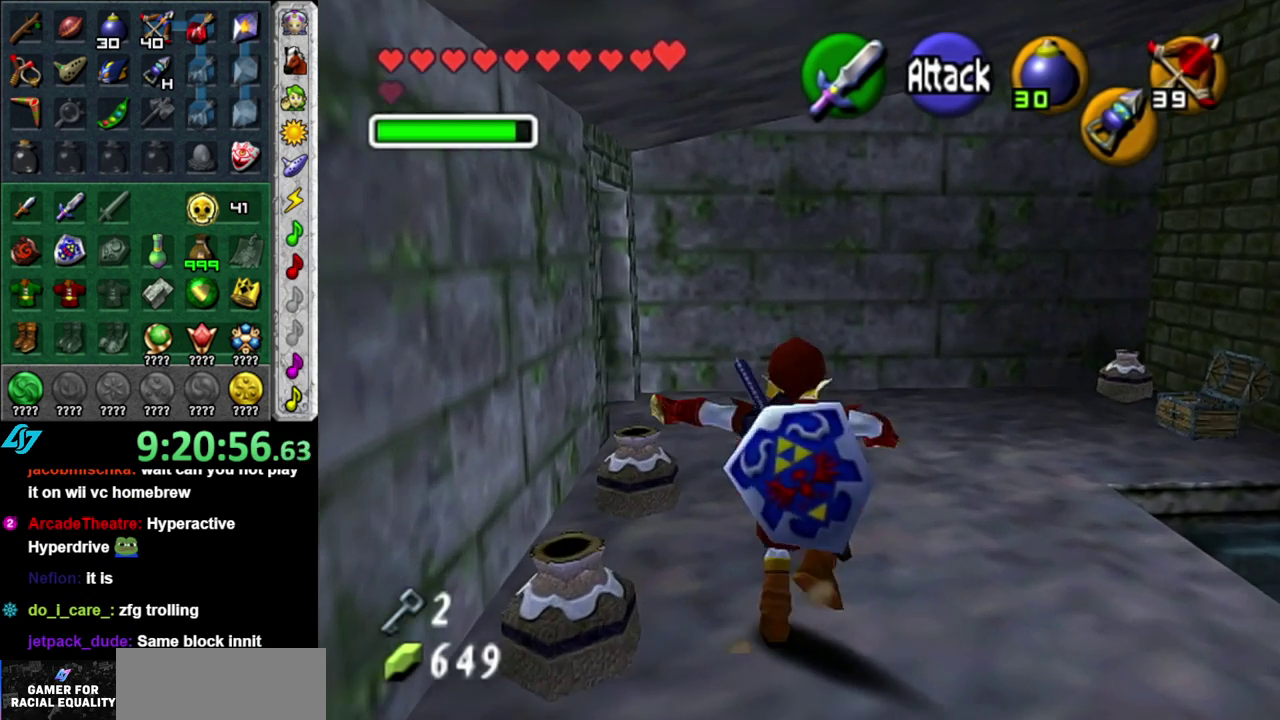
{"buttons": [], "left_stick": "left", "right_stick": "center", "events": [[200, "left_stick", "up-left"], [450, "left_stick", "left"]]}
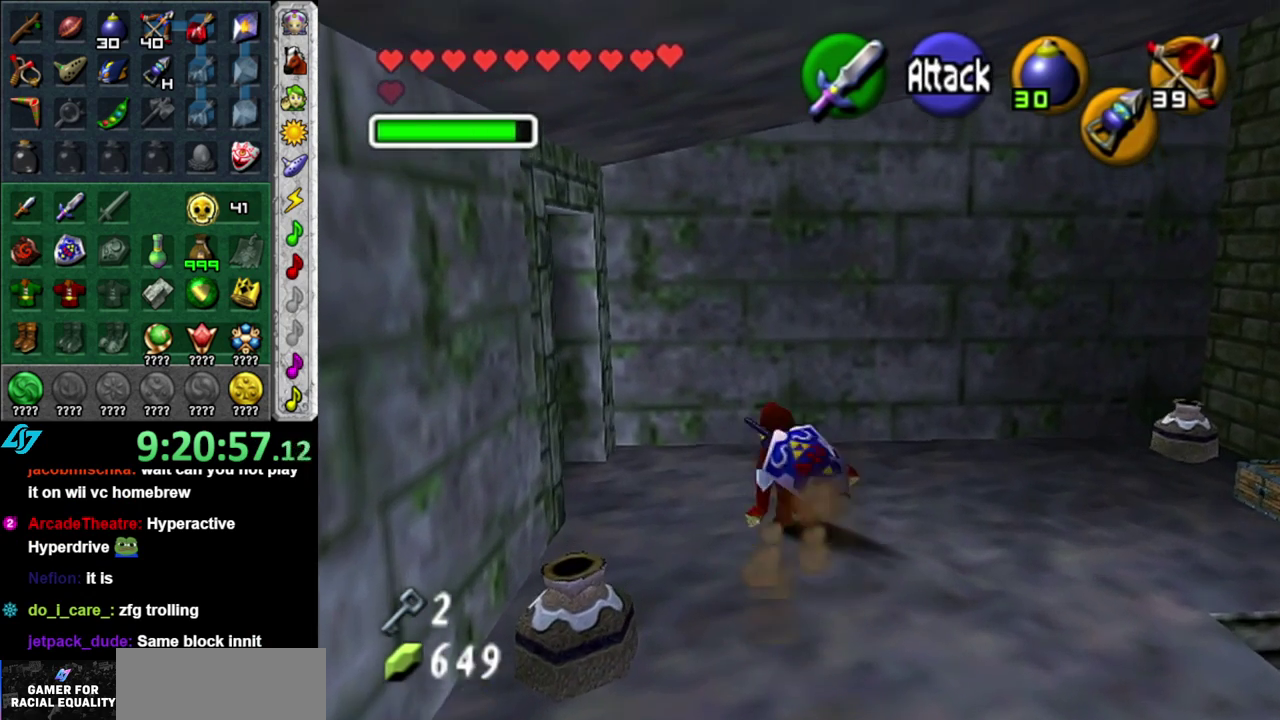
{"buttons": [], "left_stick": "center", "right_stick": "center", "events": [[83, "left_stick", "up-left"], [333, "A", "down"], [400, "left_stick", "center"], [467, "A", "up"]]}
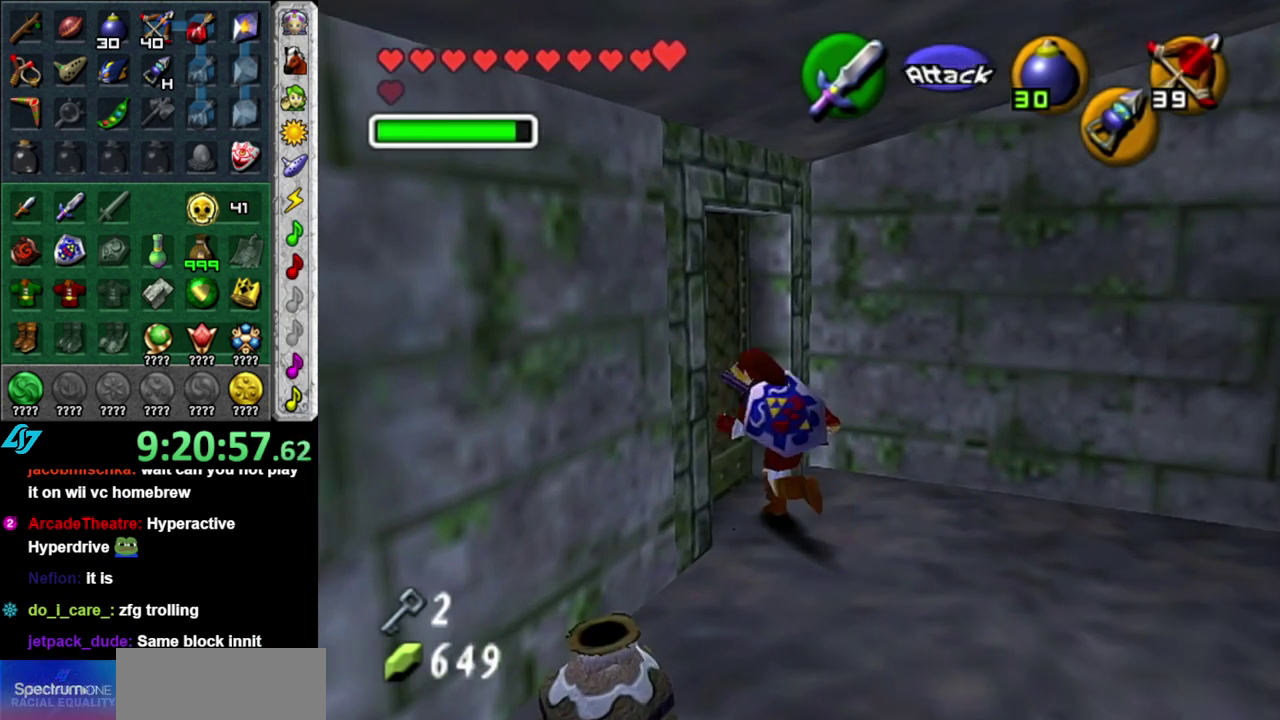
{"buttons": [], "left_stick": "center", "right_stick": "center", "events": [[17, "A", "down"], [150, "A", "up"], [217, "A", "down"], [333, "A", "up"]]}
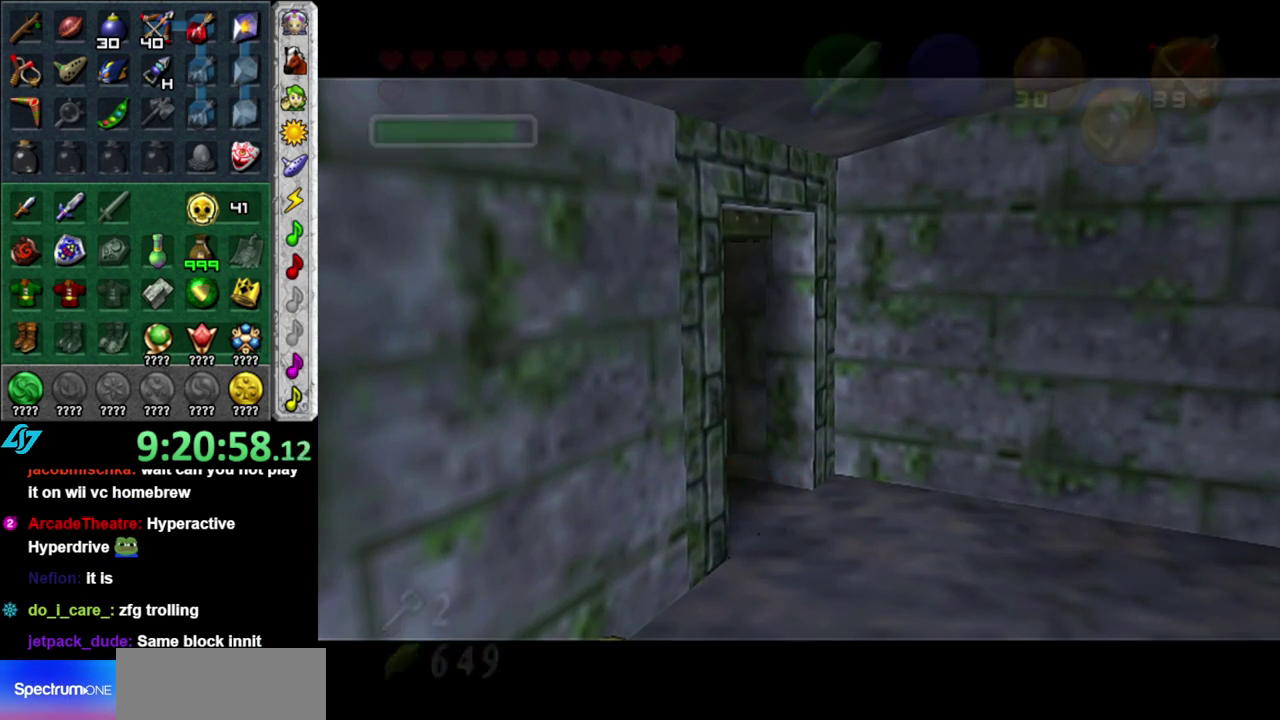
{"buttons": [], "left_stick": "center", "right_stick": "center", "events": []}
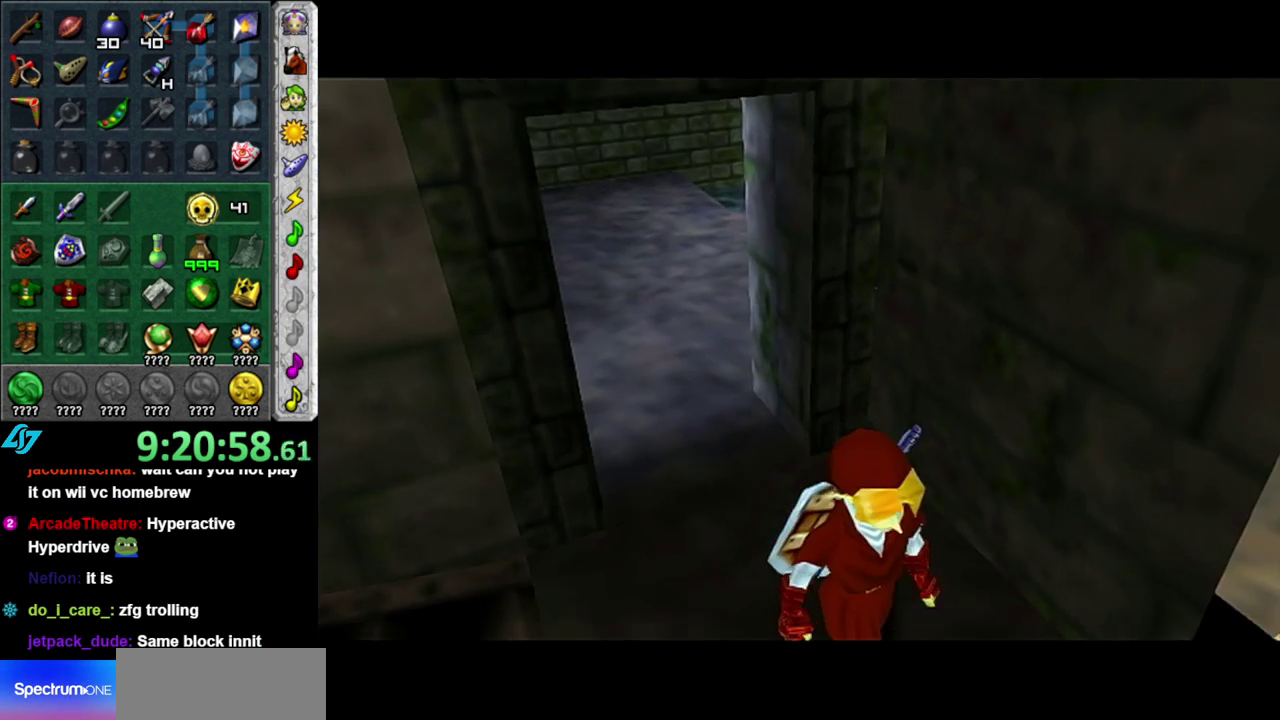
{"buttons": [], "left_stick": "center", "right_stick": "center", "events": []}
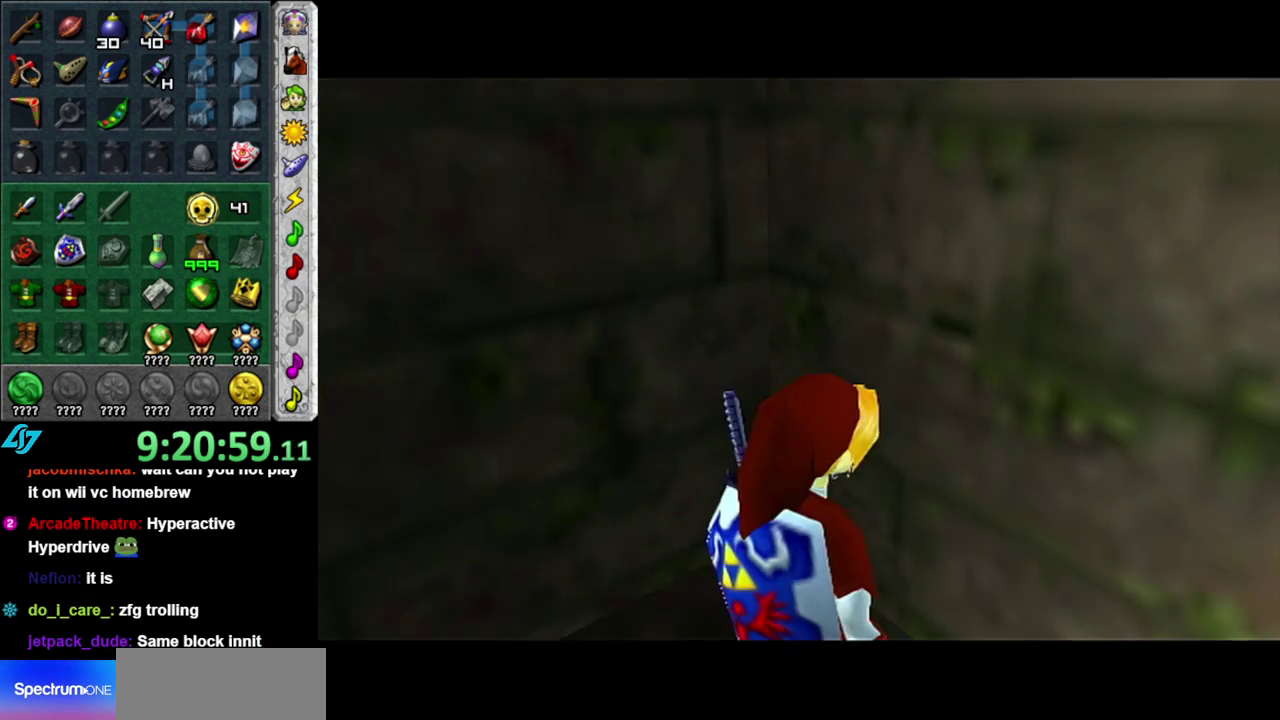
{"buttons": [], "left_stick": "down", "right_stick": "center", "events": [[367, "left_stick", "down"]]}
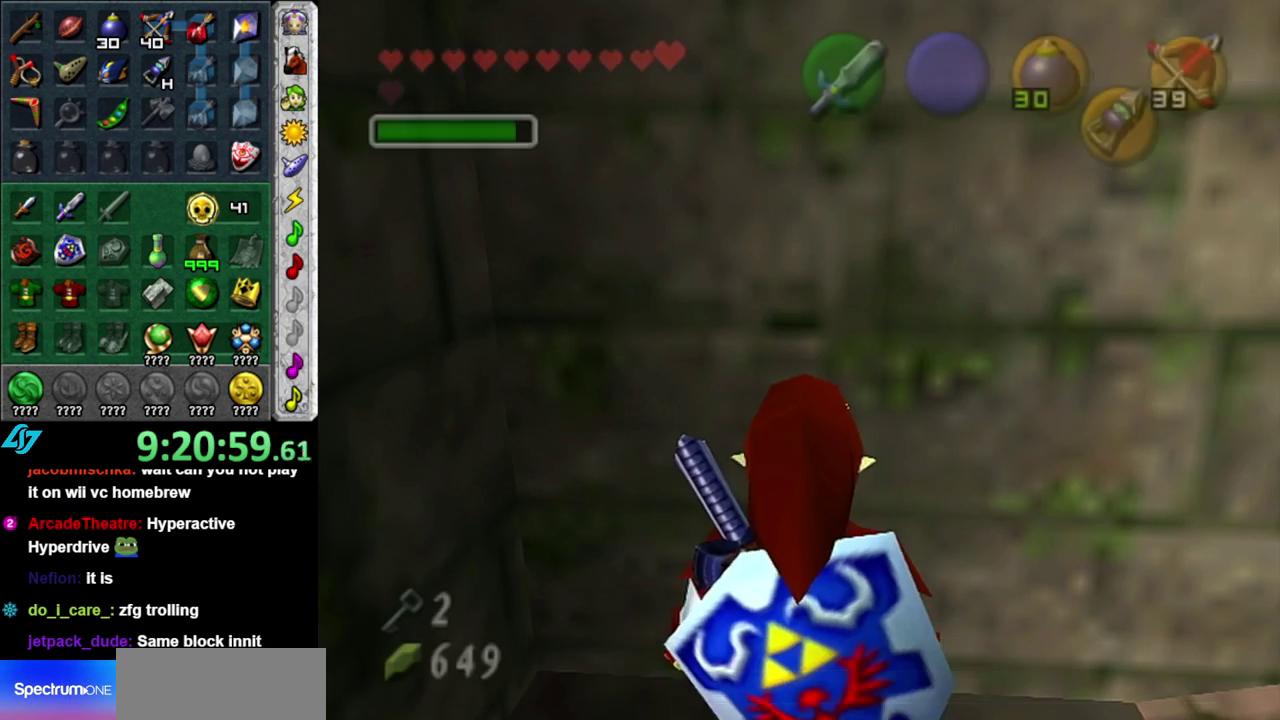
{"buttons": [], "left_stick": "center", "right_stick": "center", "events": [[433, "A", "down"], [467, "left_stick", "center"], [483, "A", "up"]]}
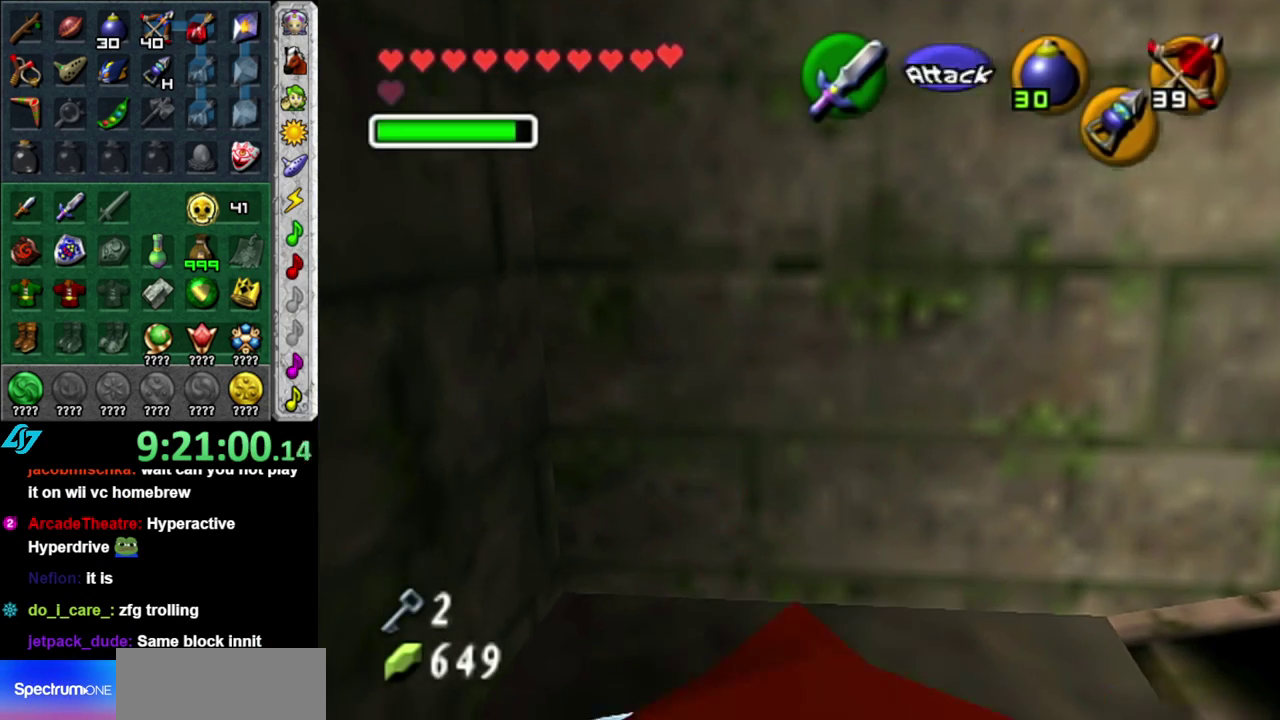
{"buttons": [], "left_stick": "up", "right_stick": "center", "events": [[83, "A", "down"], [167, "A", "up"], [233, "A", "down"], [400, "A", "up"], [450, "left_stick", "up"]]}
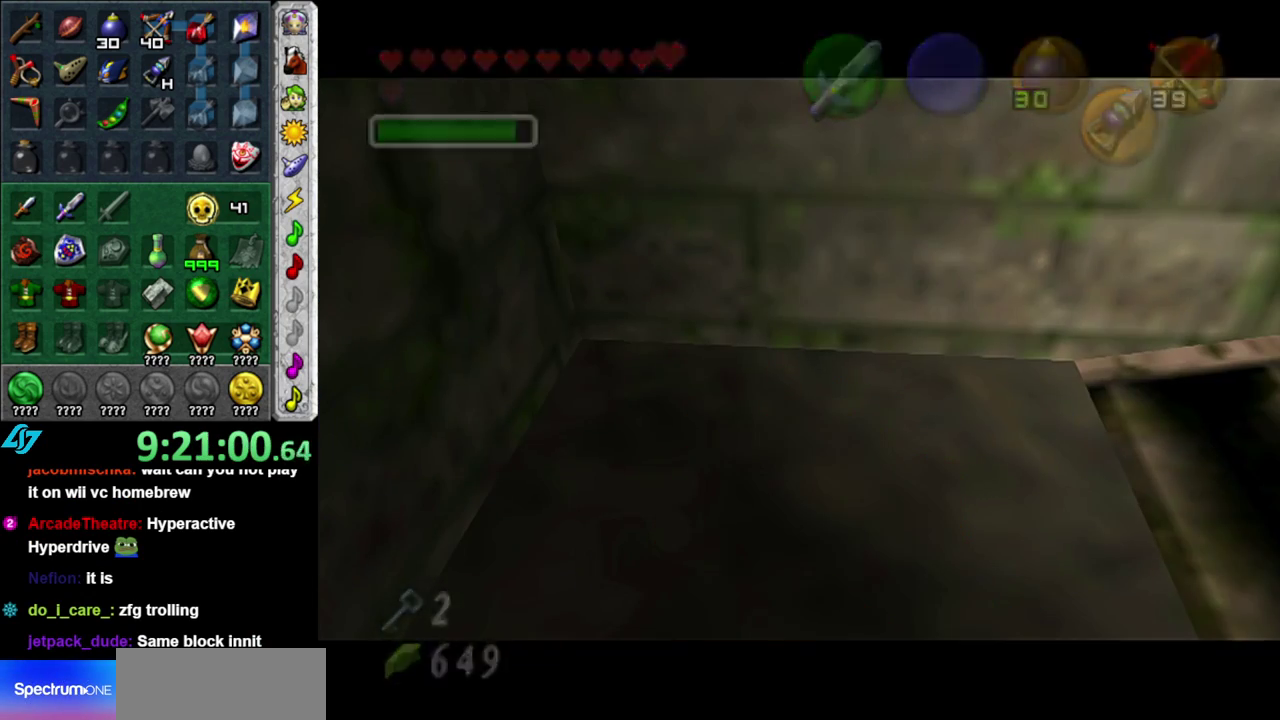
{"buttons": [], "left_stick": "right", "right_stick": "center", "events": [[117, "left_stick", "center"], [333, "left_stick", "right"]]}
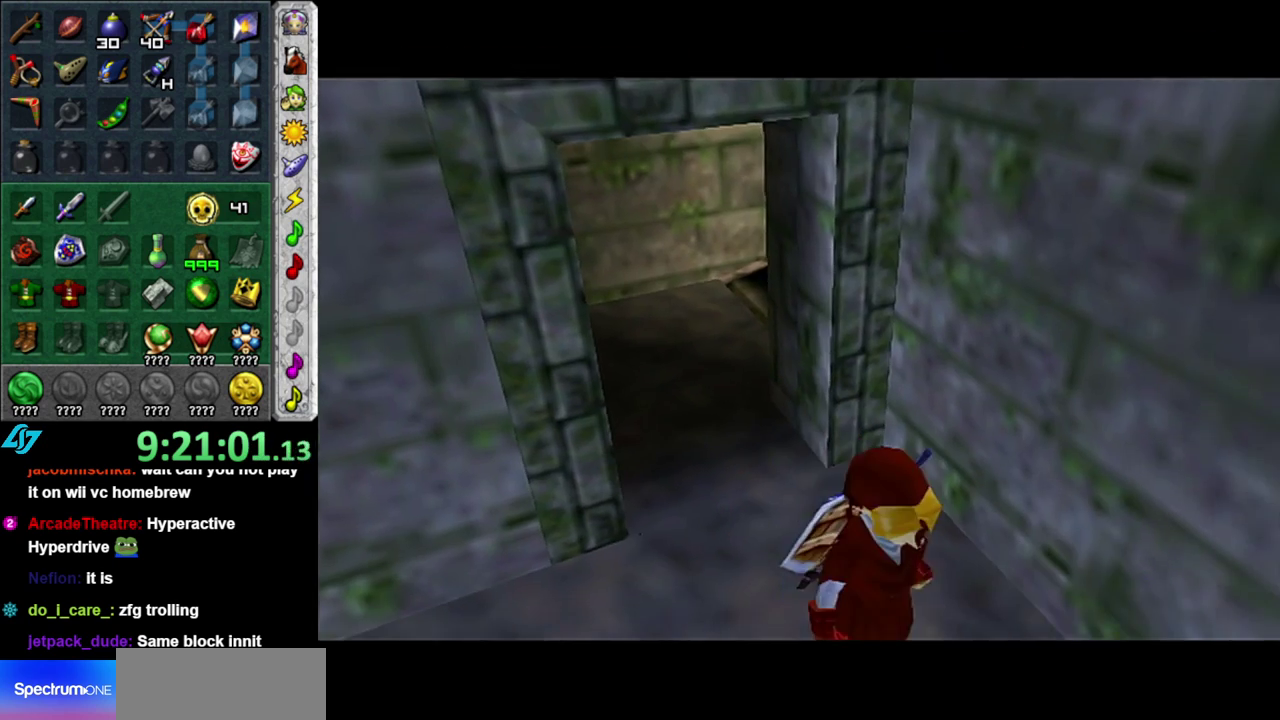
{"buttons": [], "left_stick": "right", "right_stick": "center", "events": []}
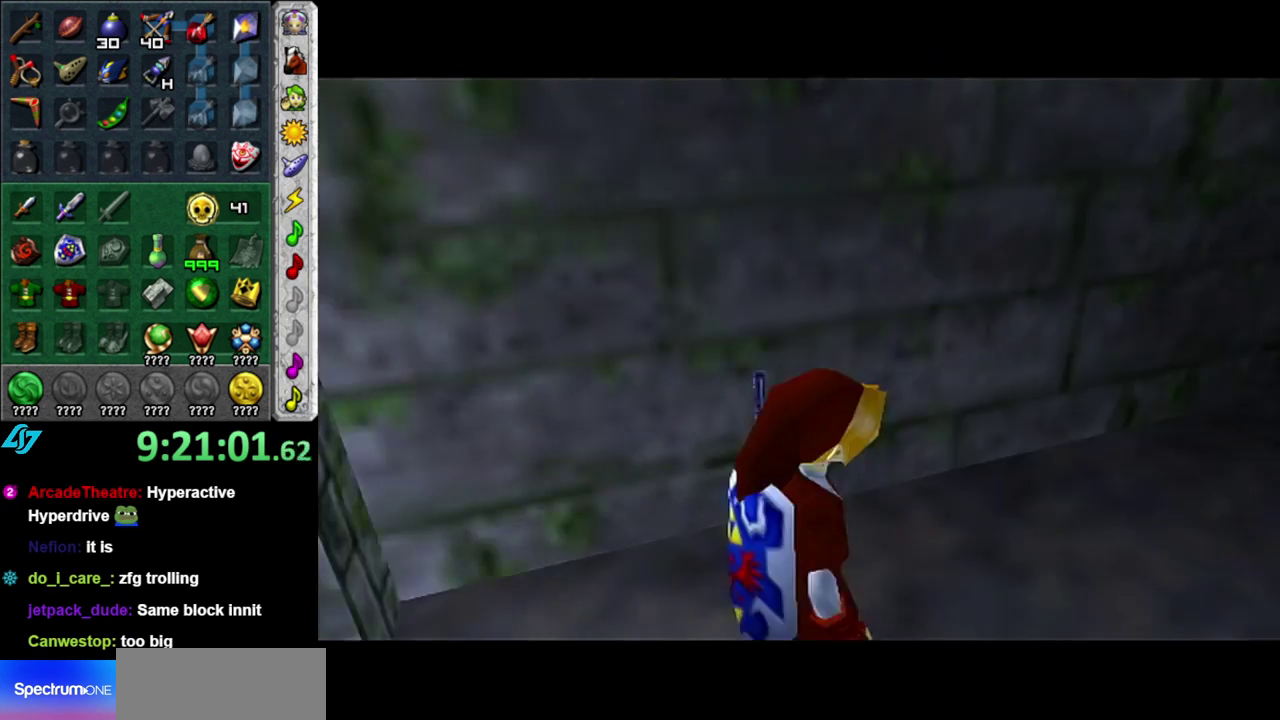
{"buttons": ["A", "L1"], "left_stick": "right", "right_stick": "center", "events": [[400, "A", "down"], [483, "L1", "down"]]}
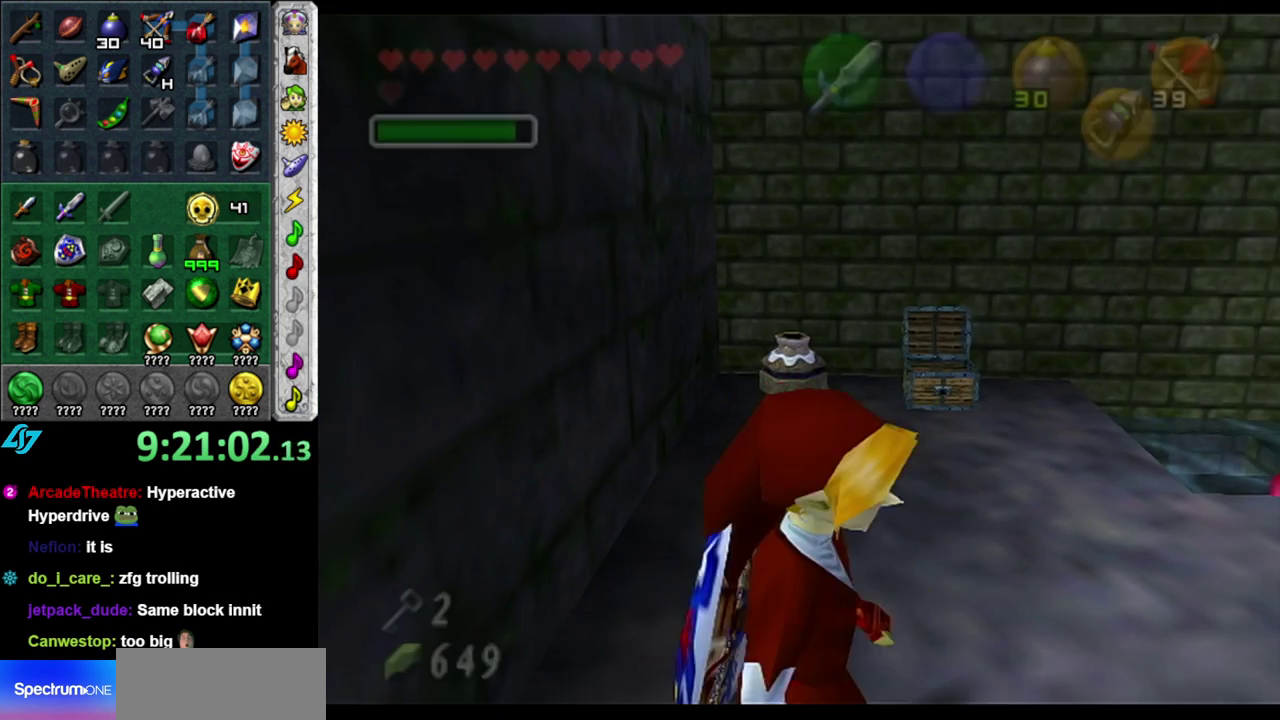
{"buttons": [], "left_stick": "up", "right_stick": "center", "events": [[50, "A", "up"], [50, "left_stick", "up-right"], [183, "left_stick", "up"], [233, "L1", "up"]]}
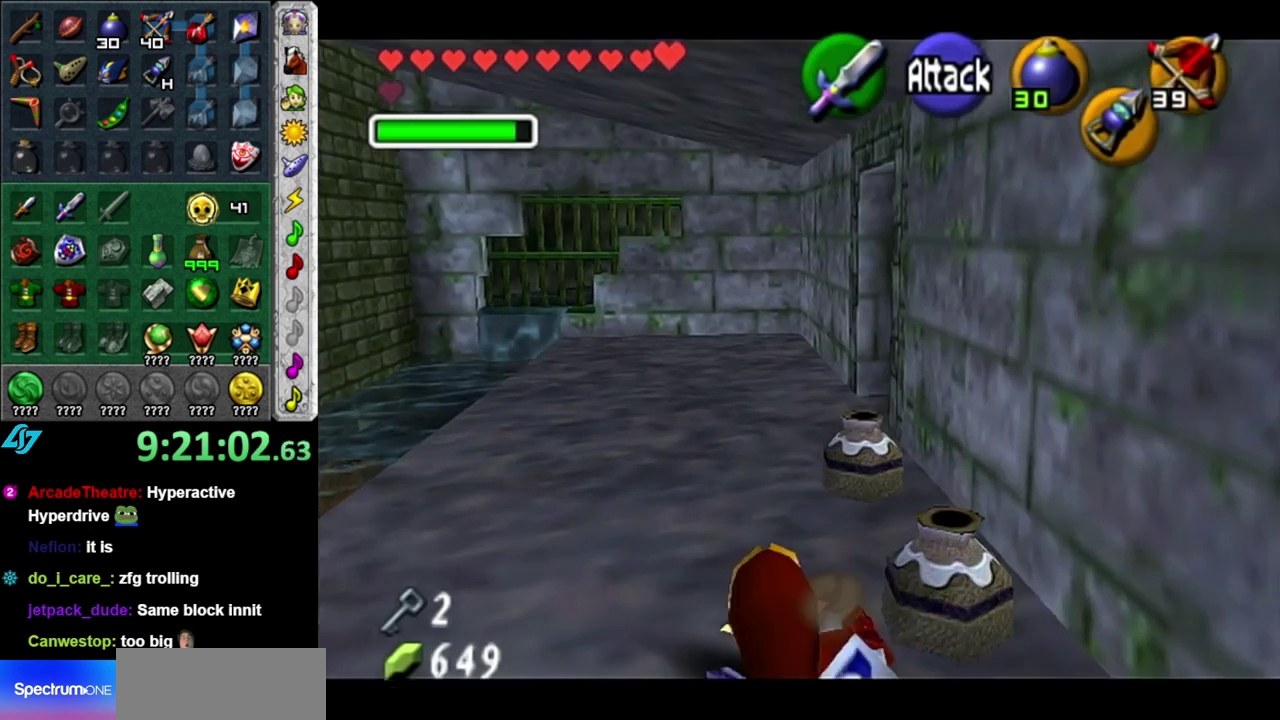
{"buttons": [], "left_stick": "up", "right_stick": "center", "events": []}
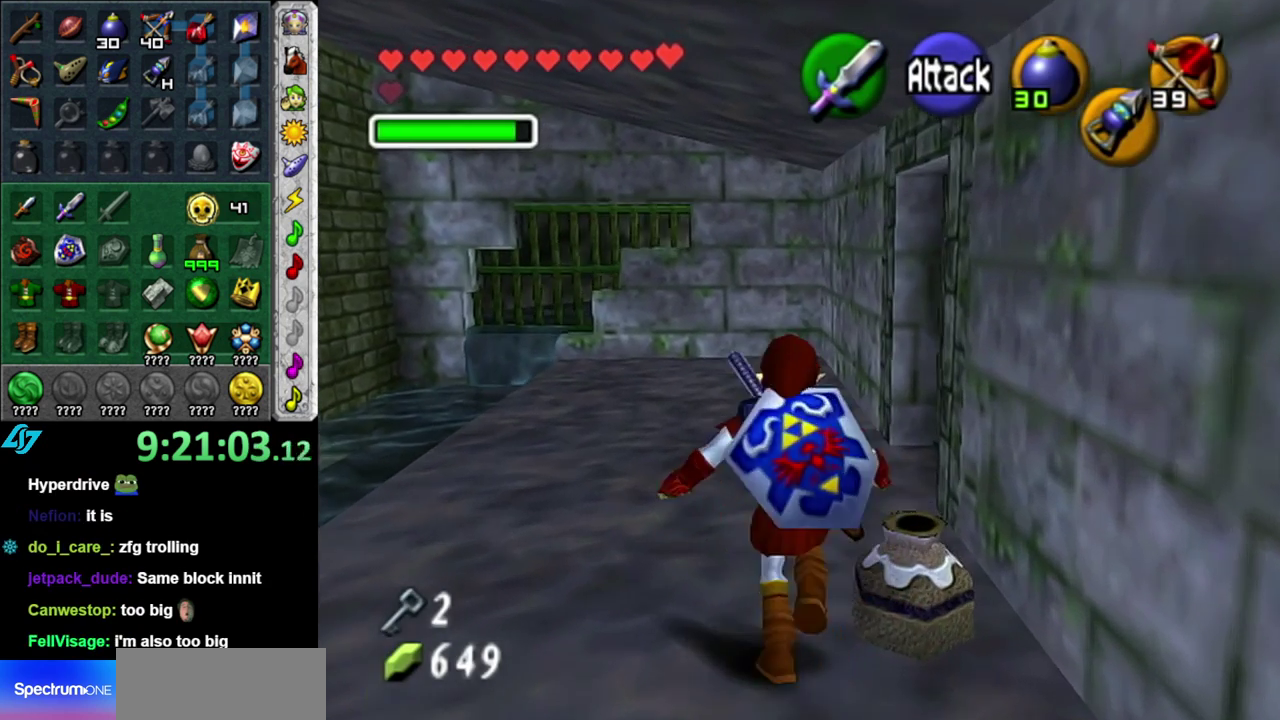
{"buttons": [], "left_stick": "up-right", "right_stick": "center", "events": [[200, "left_stick", "up-right"]]}
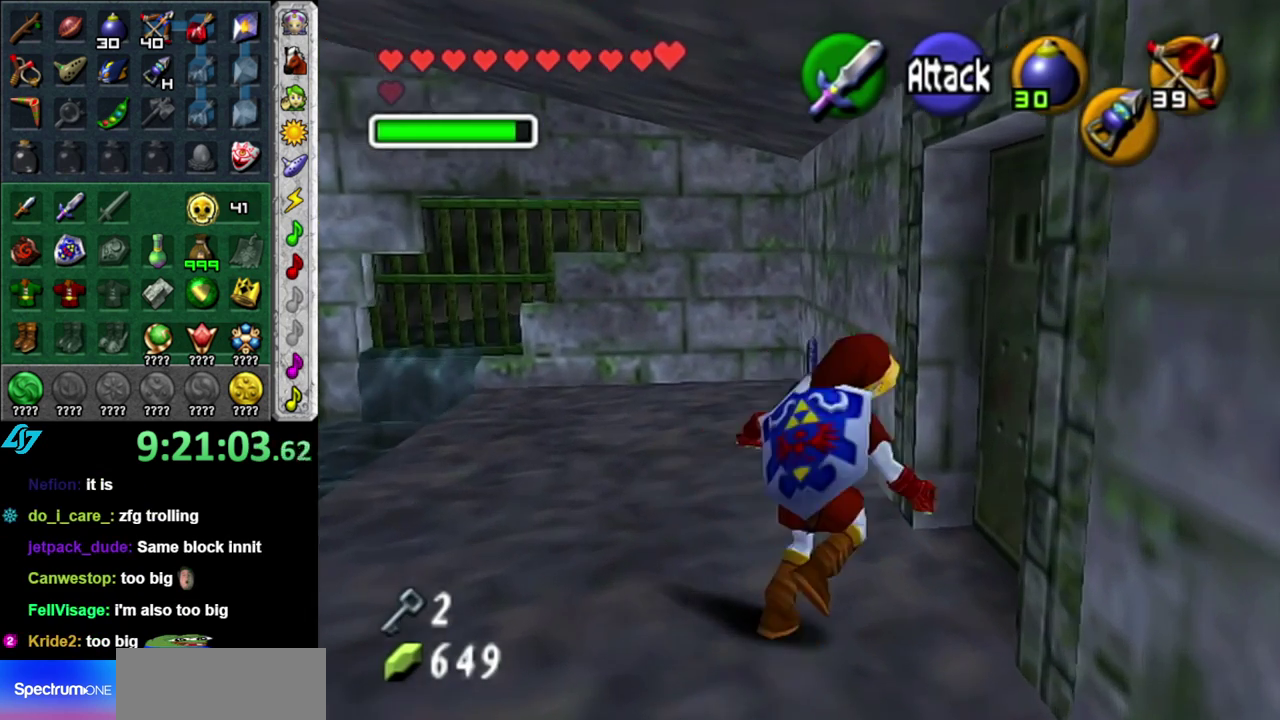
{"buttons": [], "left_stick": "center", "right_stick": "center", "events": [[17, "A", "down"], [117, "A", "up"], [117, "left_stick", "center"], [217, "A", "down"], [300, "A", "up"], [367, "A", "down"], [450, "A", "up"]]}
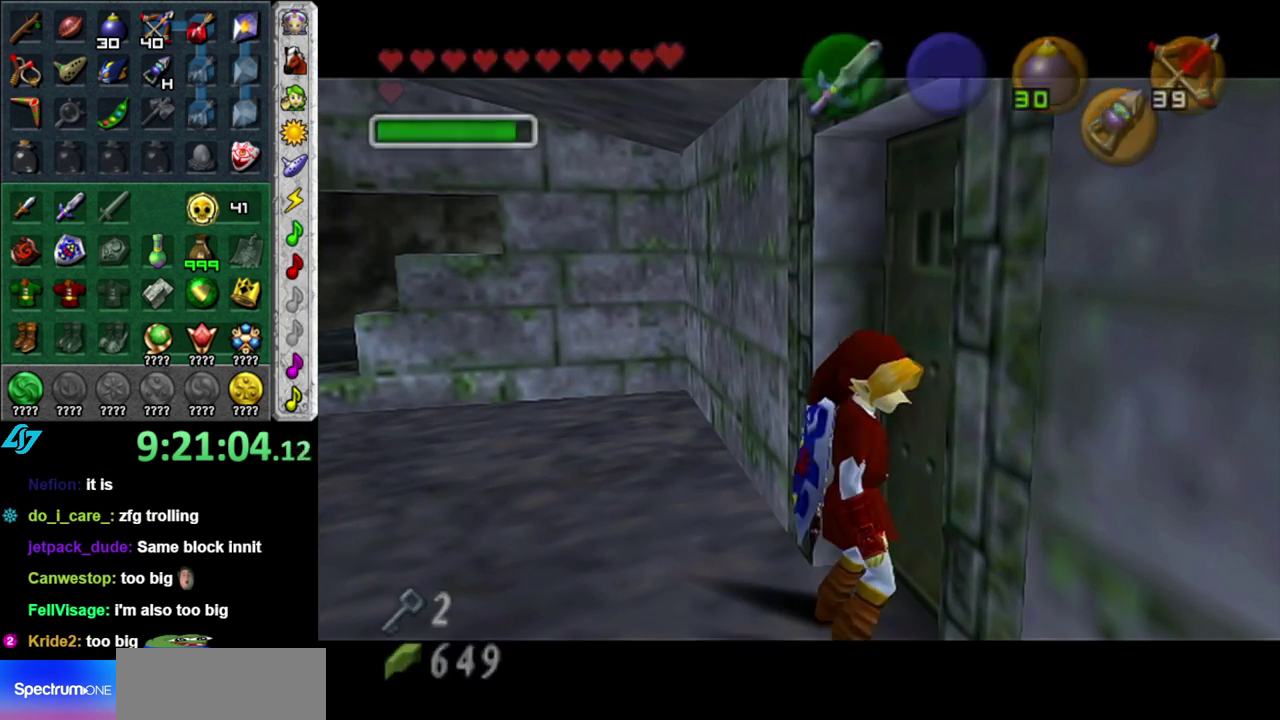
{"buttons": [], "left_stick": "center", "right_stick": "center", "events": [[17, "A", "down"], [117, "A", "up"]]}
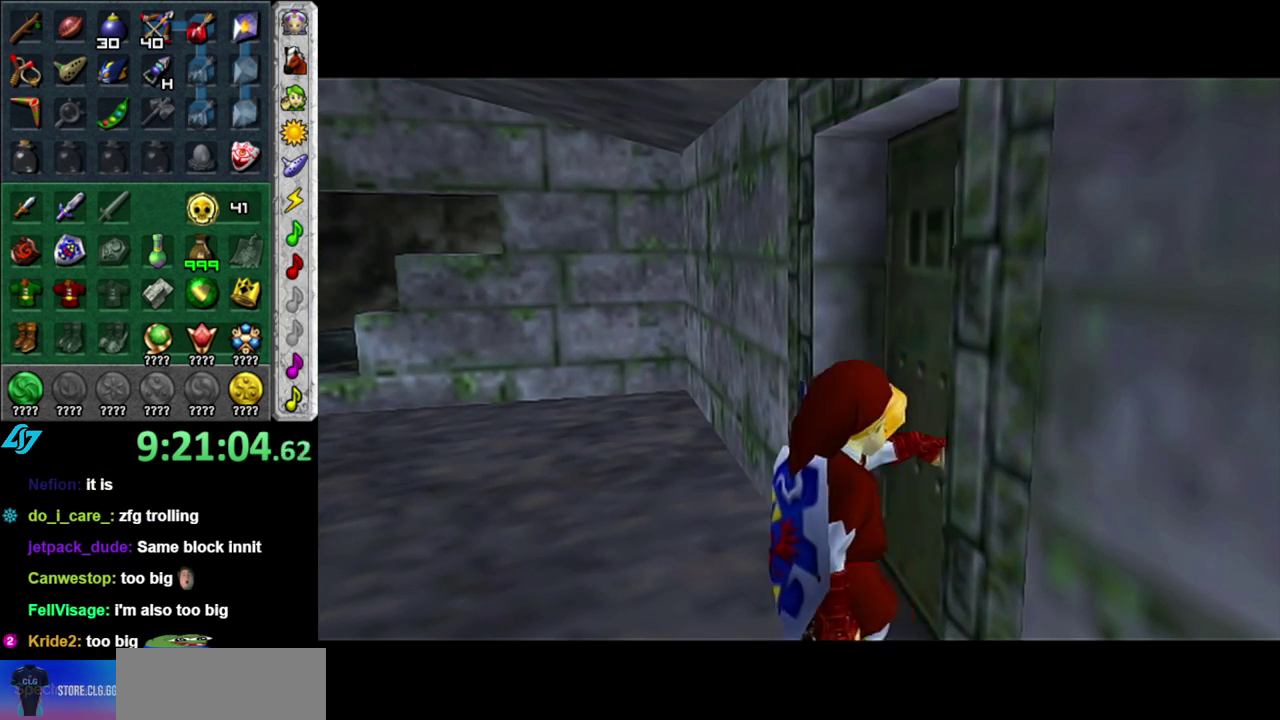
{"buttons": [], "left_stick": "center", "right_stick": "center", "events": []}
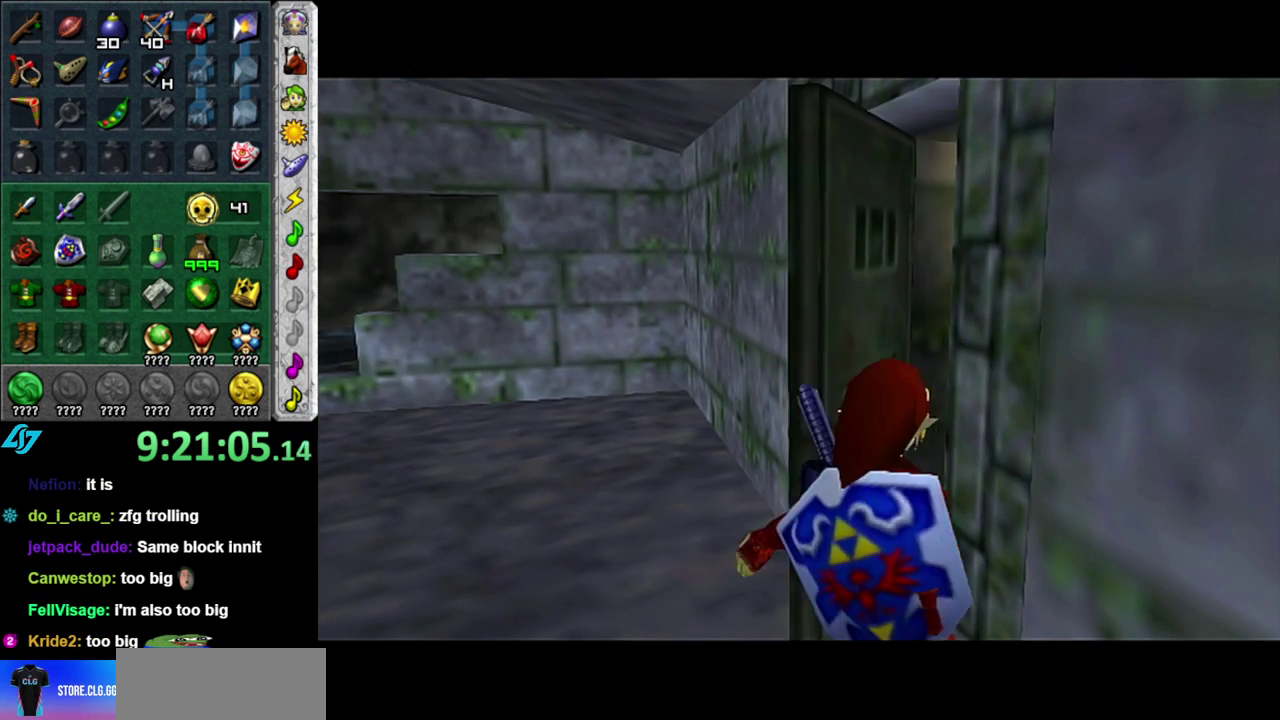
{"buttons": [], "left_stick": "center", "right_stick": "center", "events": []}
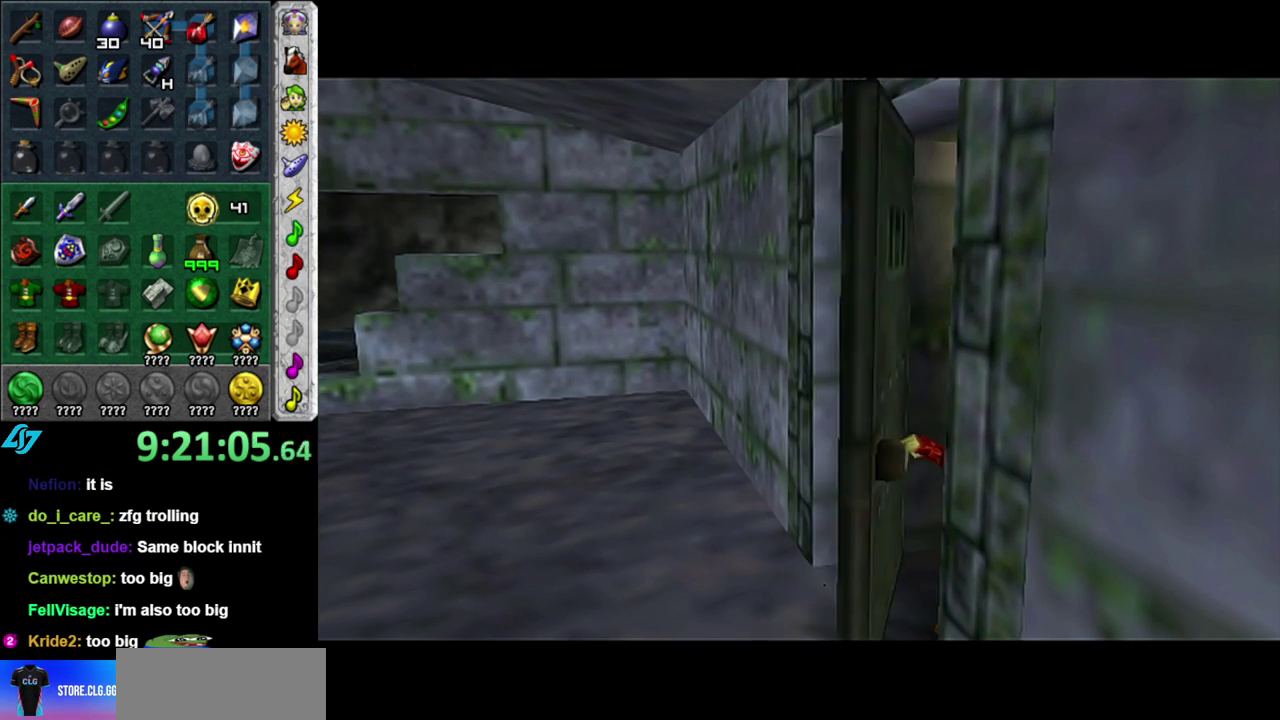
{"buttons": [], "left_stick": "center", "right_stick": "center", "events": []}
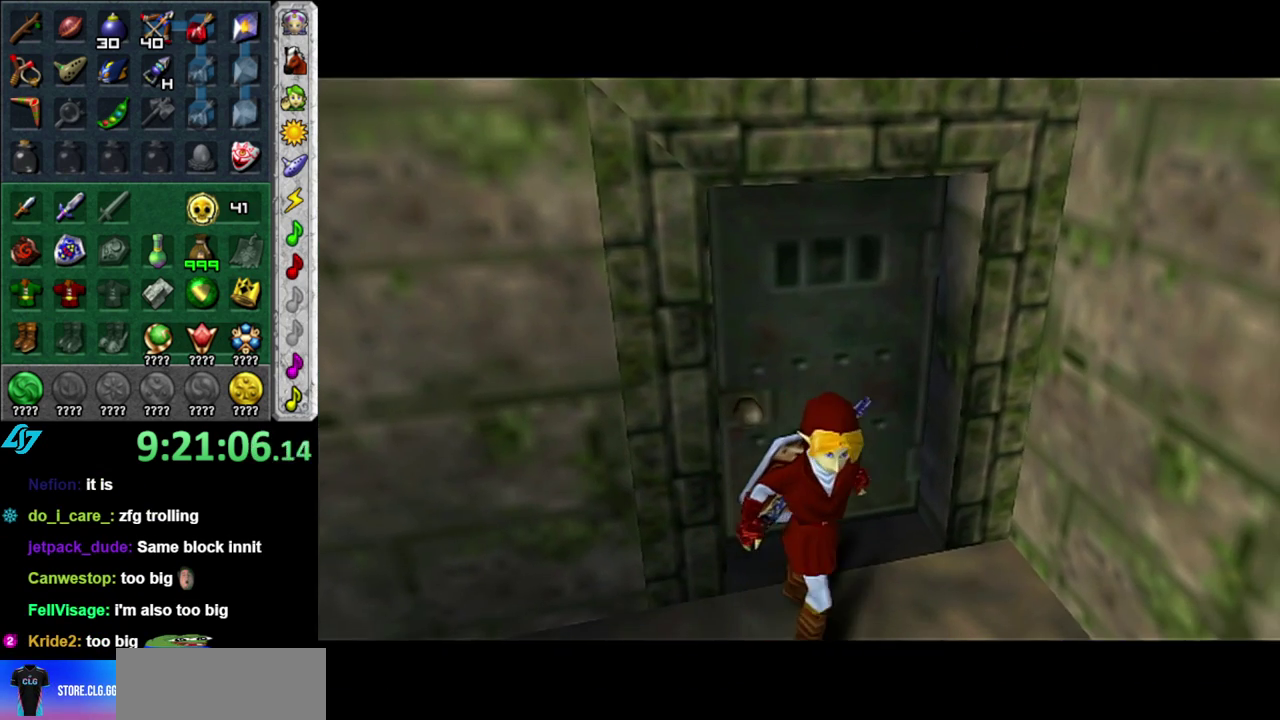
{"buttons": [], "left_stick": "center", "right_stick": "center", "events": []}
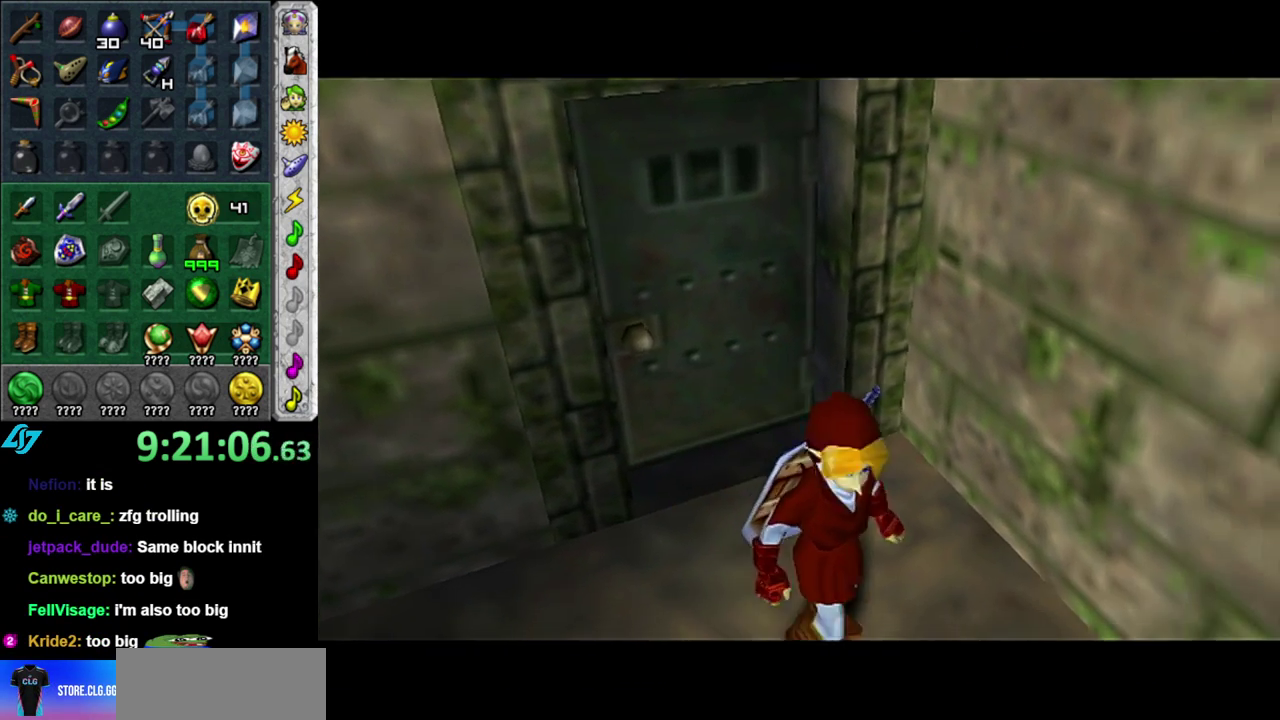
{"buttons": ["START"], "left_stick": "center", "right_stick": "center", "events": [[233, "START", "down"], [367, "START", "up"], [467, "START", "down"]]}
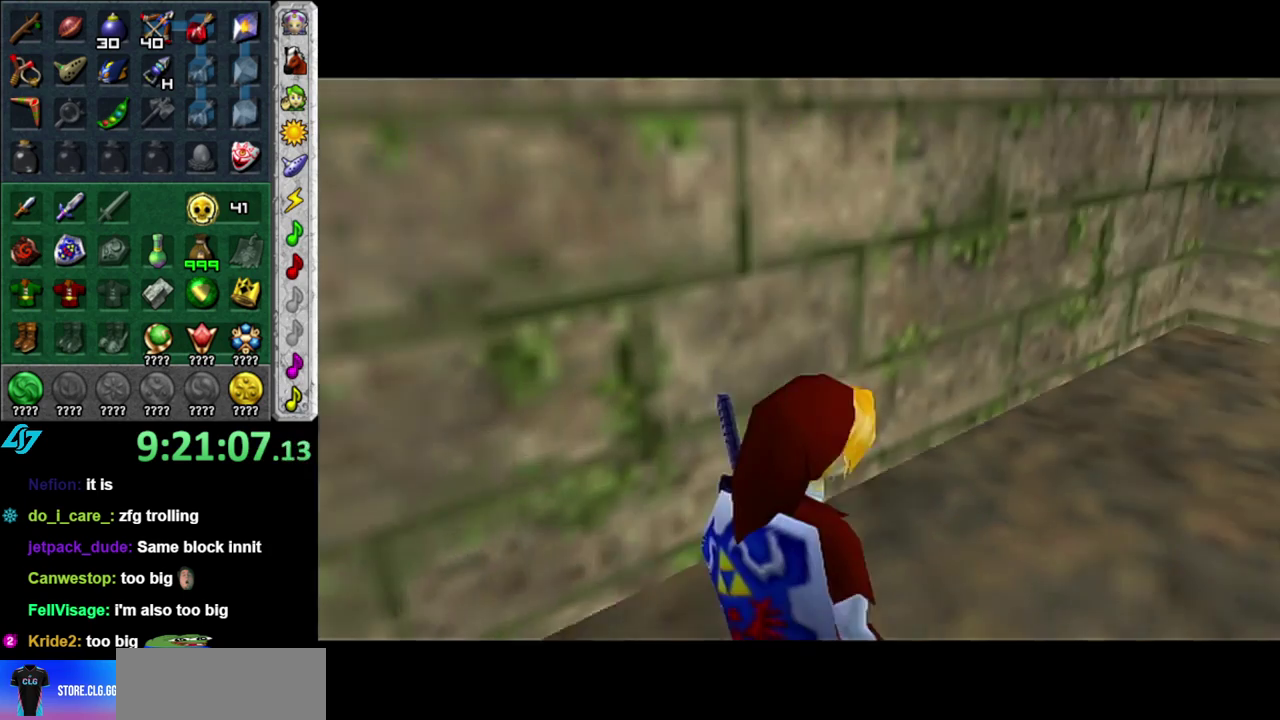
{"buttons": ["START"], "left_stick": "center", "right_stick": "center", "events": [[17, "START", "up"], [117, "START", "down"], [167, "START", "up"], [300, "START", "down"], [367, "START", "up"], [433, "START", "down"]]}
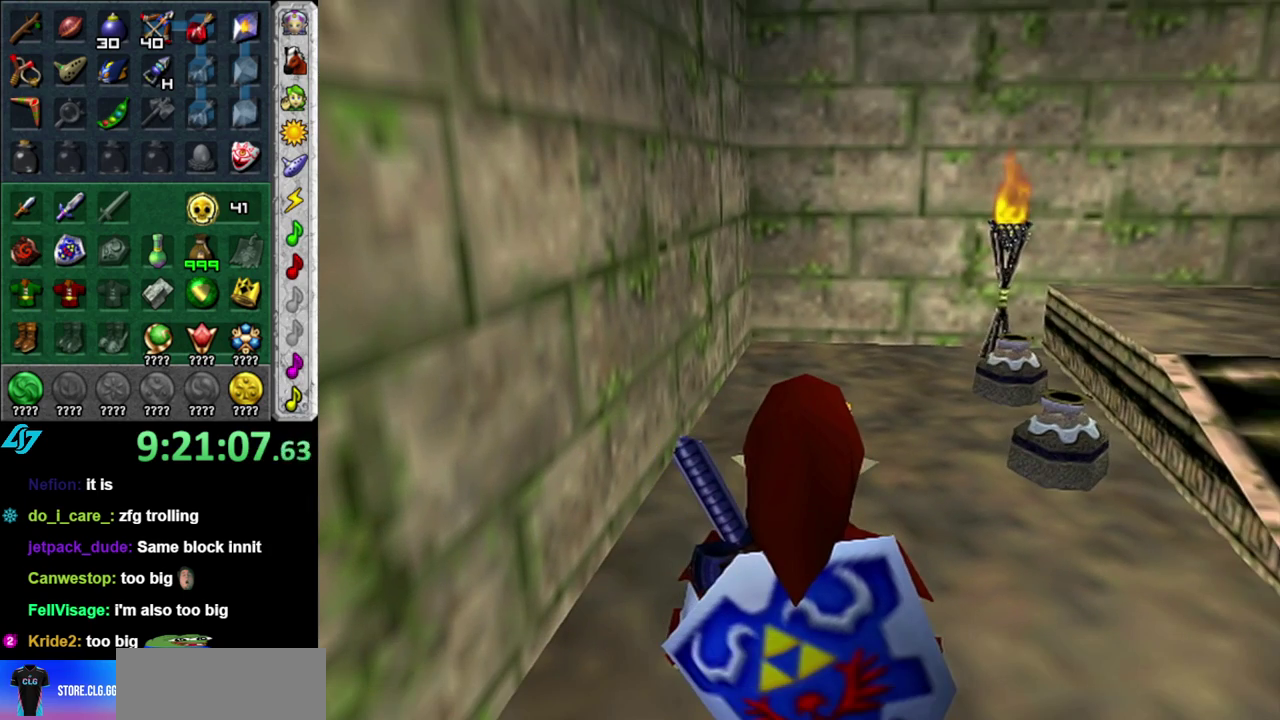
{"buttons": [], "left_stick": "center", "right_stick": "center", "events": [[17, "START", "up"]]}
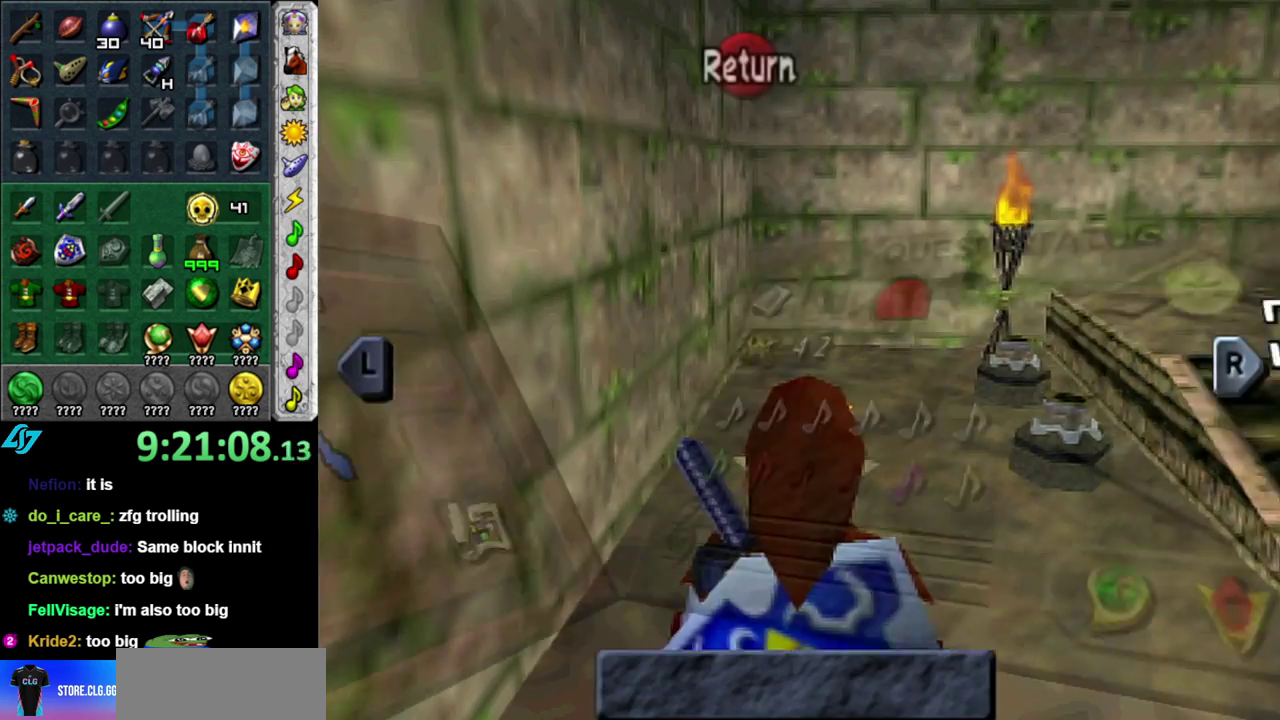
{"buttons": [], "left_stick": "center", "right_stick": "center", "events": [[300, "R1", "down"], [433, "R1", "up"]]}
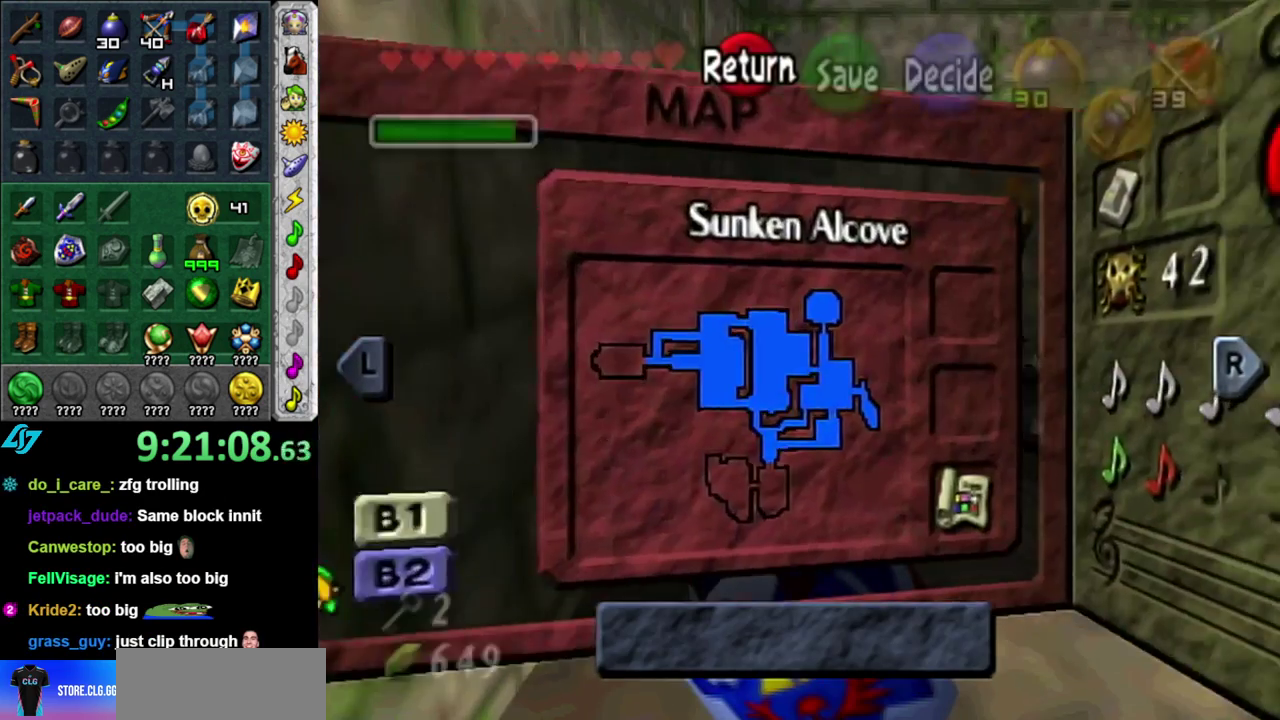
{"buttons": ["L1"], "left_stick": "center", "right_stick": "center", "events": [[300, "L1", "down"]]}
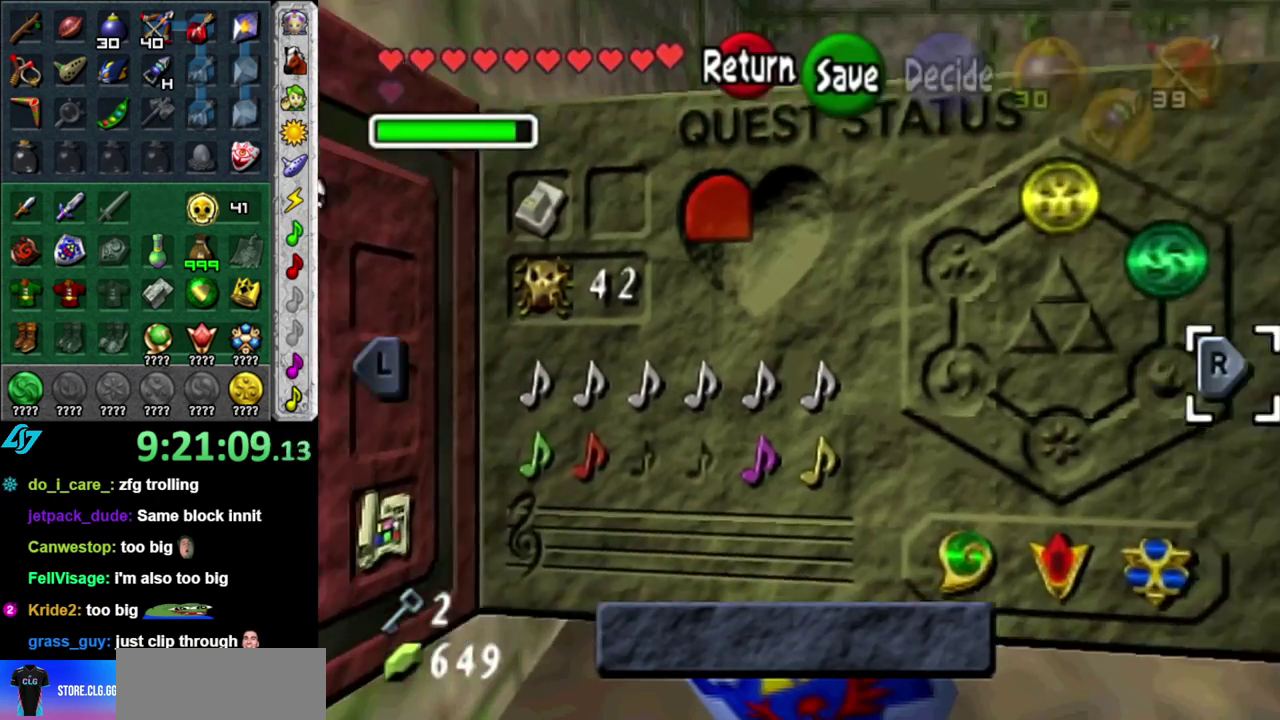
{"buttons": [], "left_stick": "center", "right_stick": "center", "events": [[17, "L1", "up"]]}